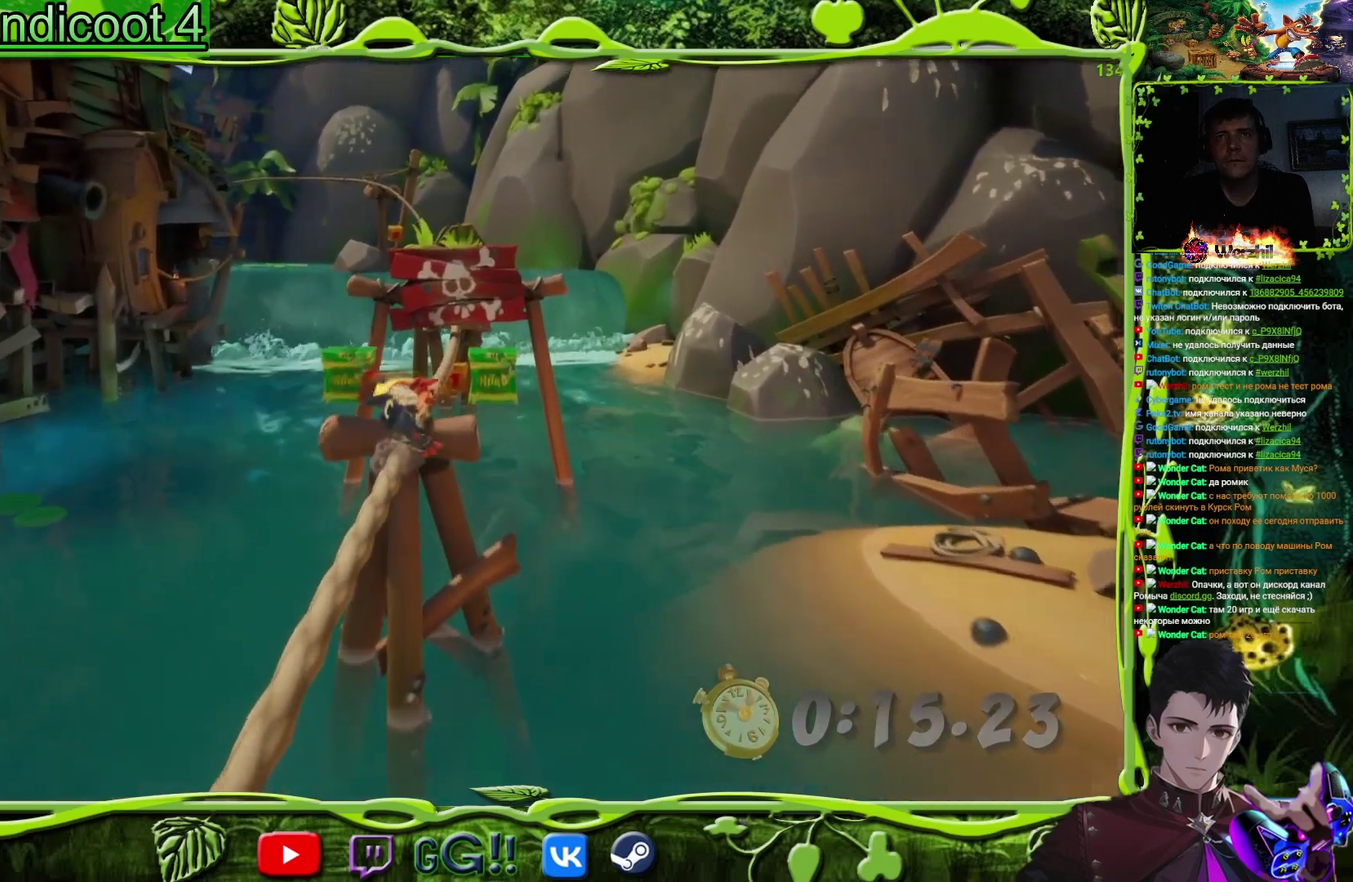
Gameplay with a controller (PlayStation layout); each line is a JSON object with the inputs held at the frame after it. "events" lists button and stick changes between this image and that frame as [ms after this image, input, new state], when the widget could be followed in between. Not read: L1 L3 R1 R3 left_stick right_stick.
{"buttons": ["CIRCLE"], "events": [[417, "CIRCLE", "down"]]}
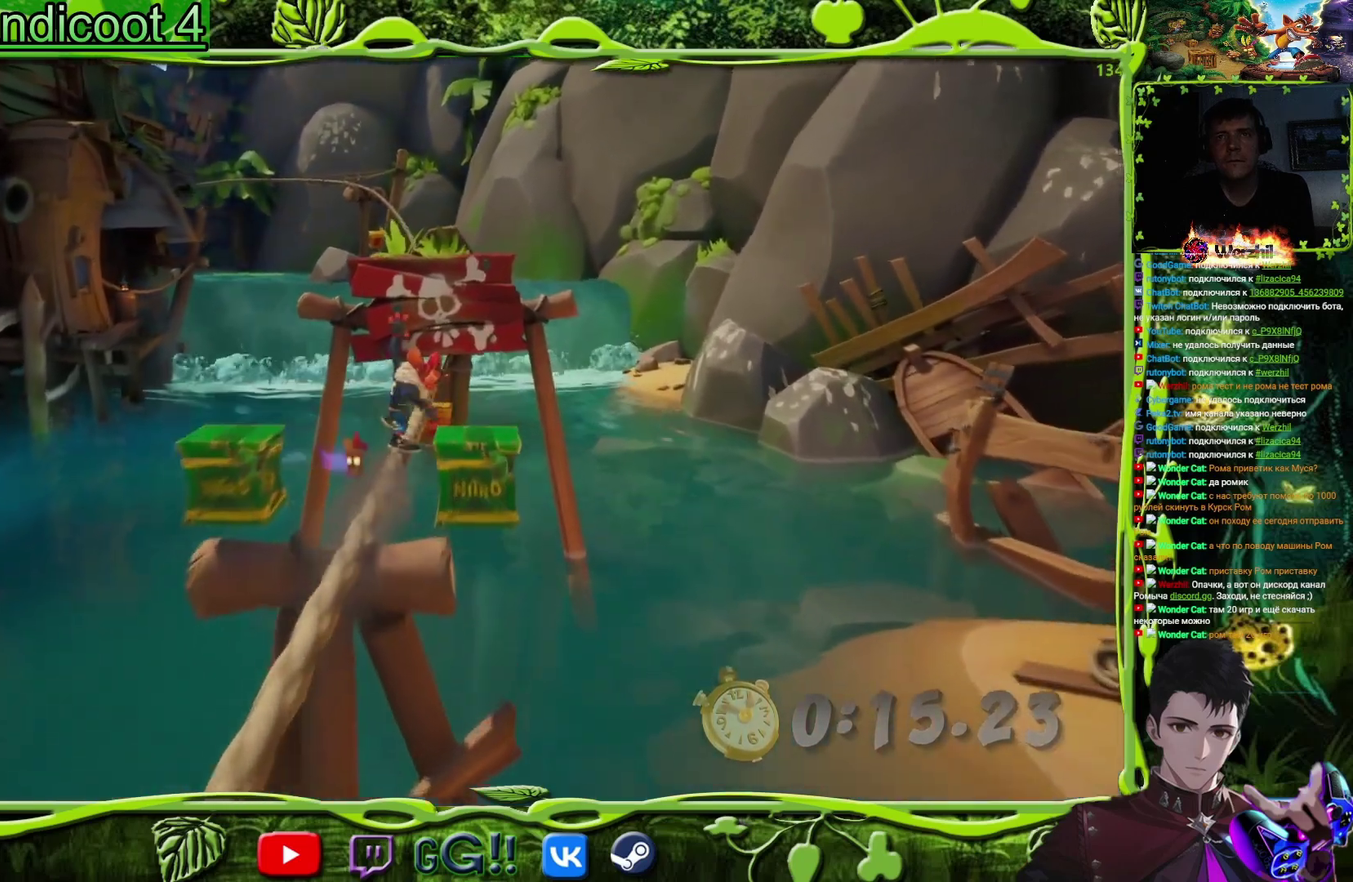
{"buttons": [], "events": [[84, "CIRCLE", "up"]]}
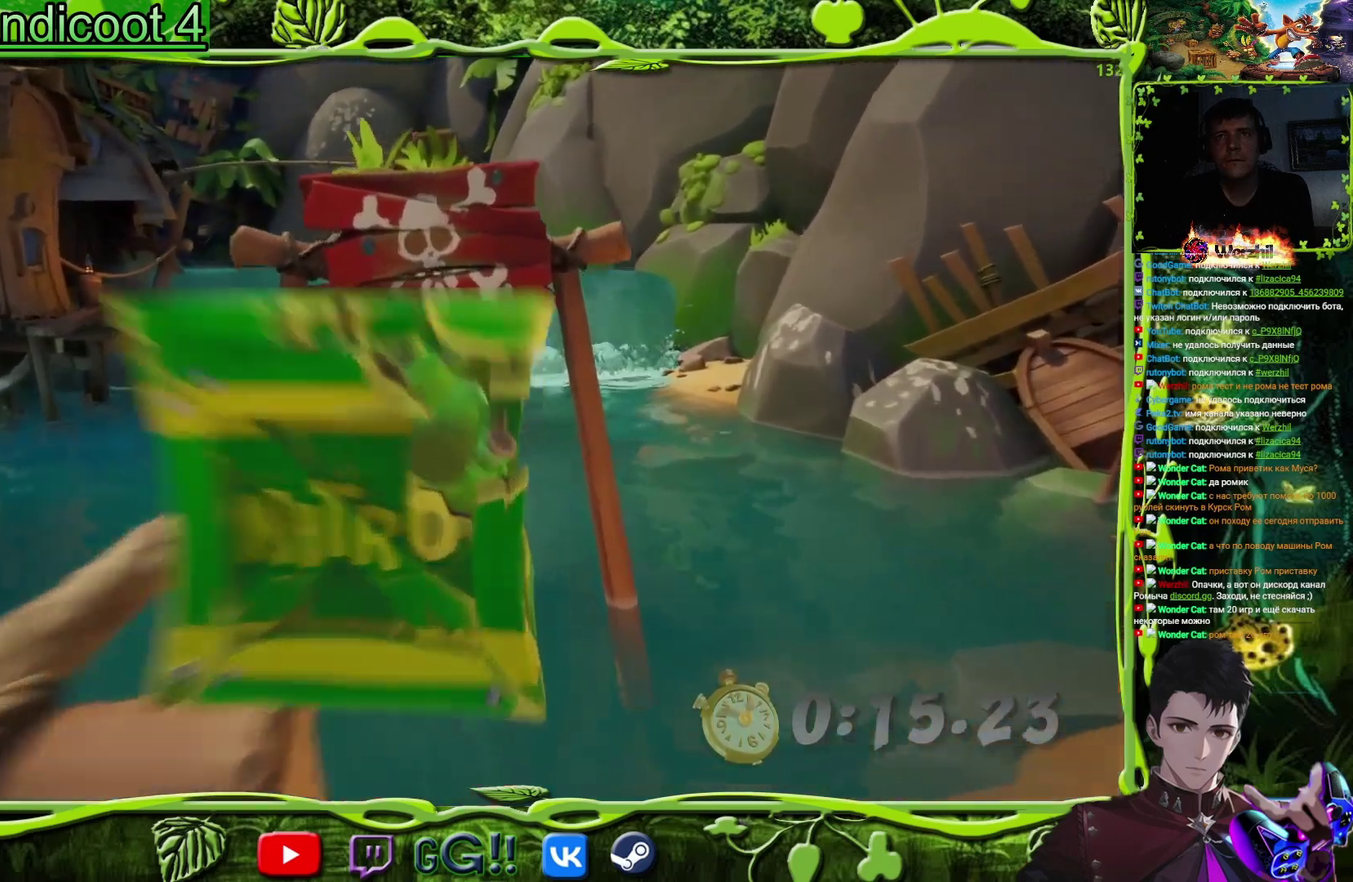
{"buttons": [], "events": []}
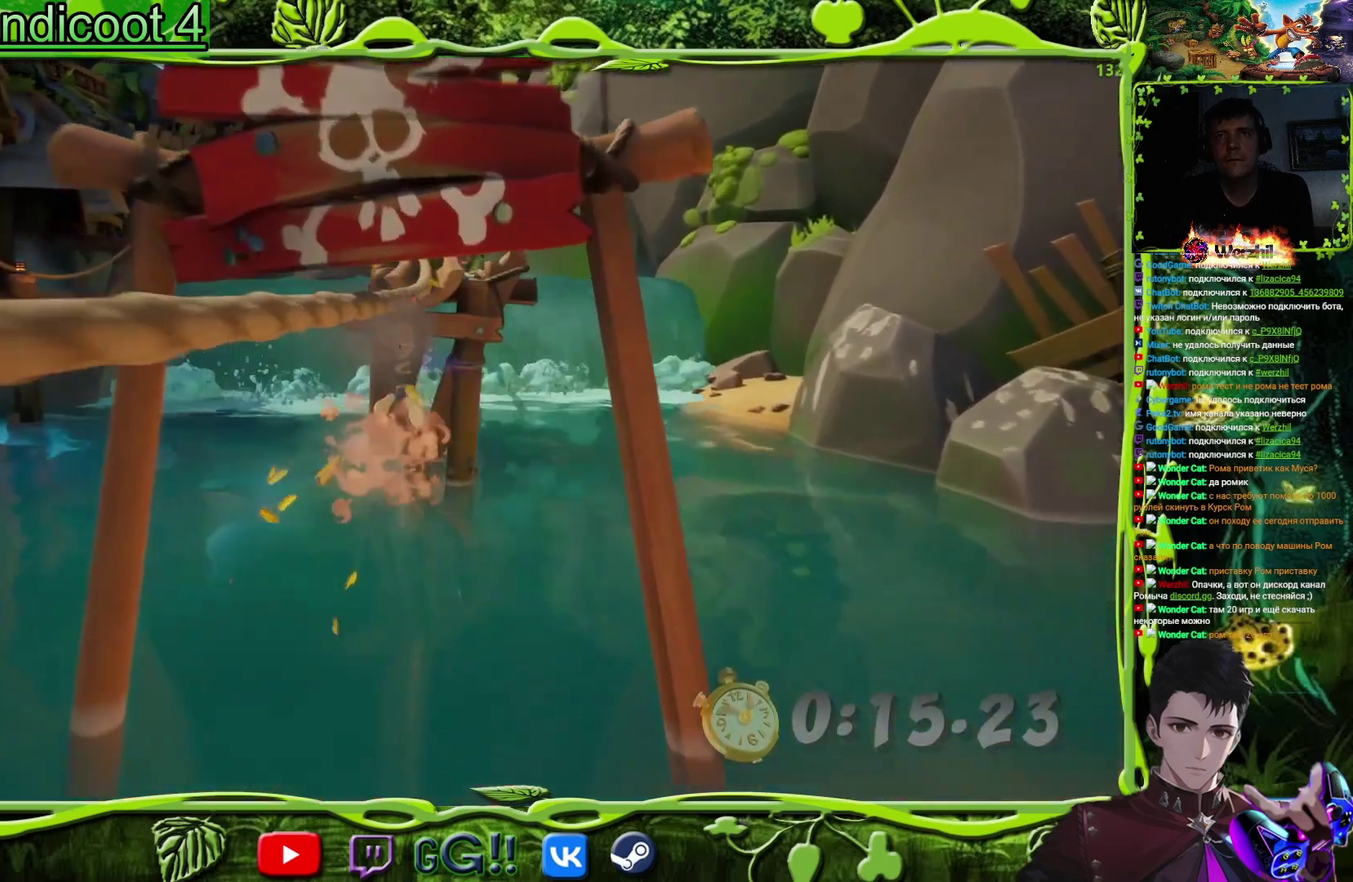
{"buttons": [], "events": [[250, "CIRCLE", "down"], [434, "CIRCLE", "up"]]}
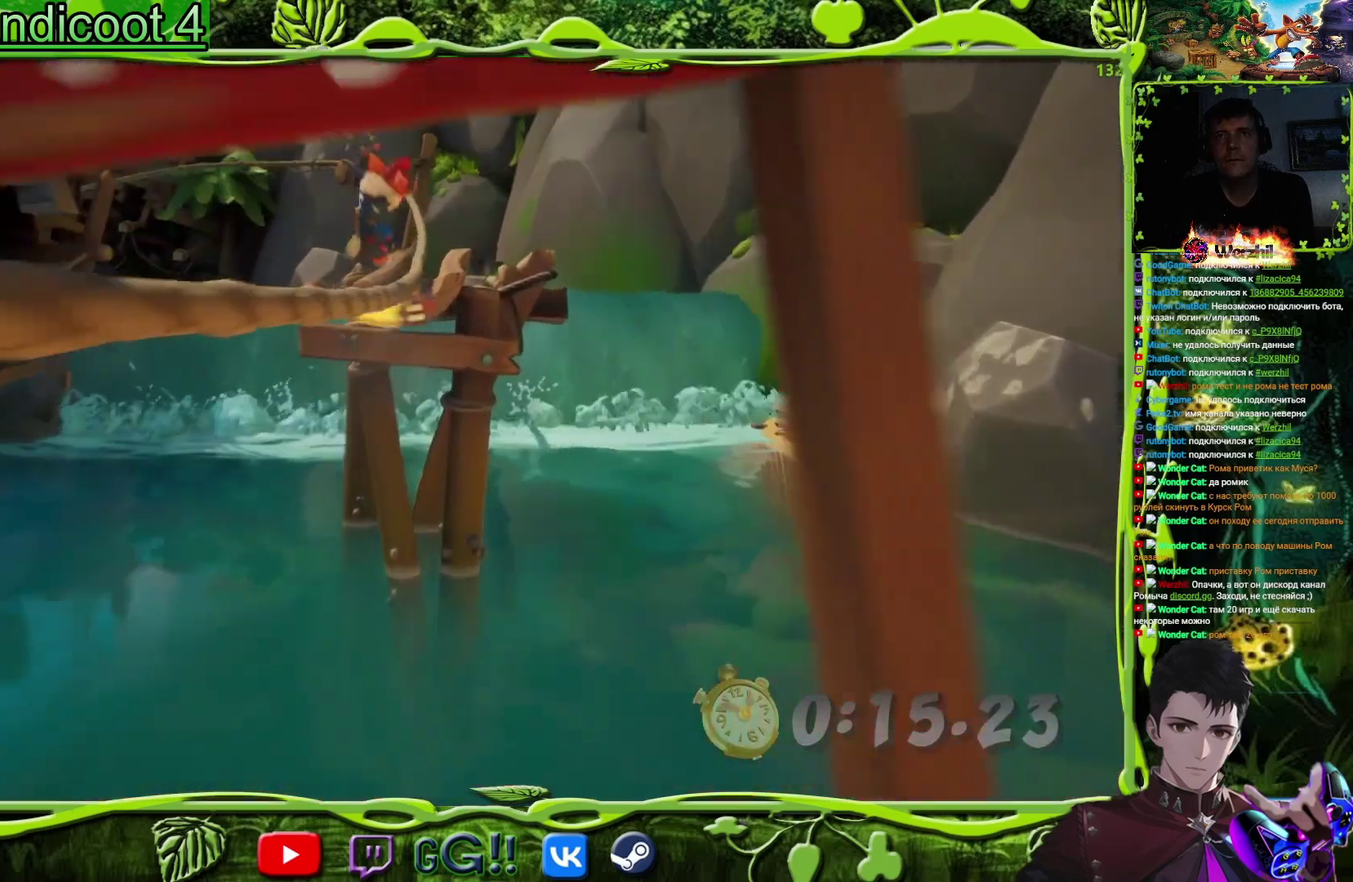
{"buttons": [], "events": []}
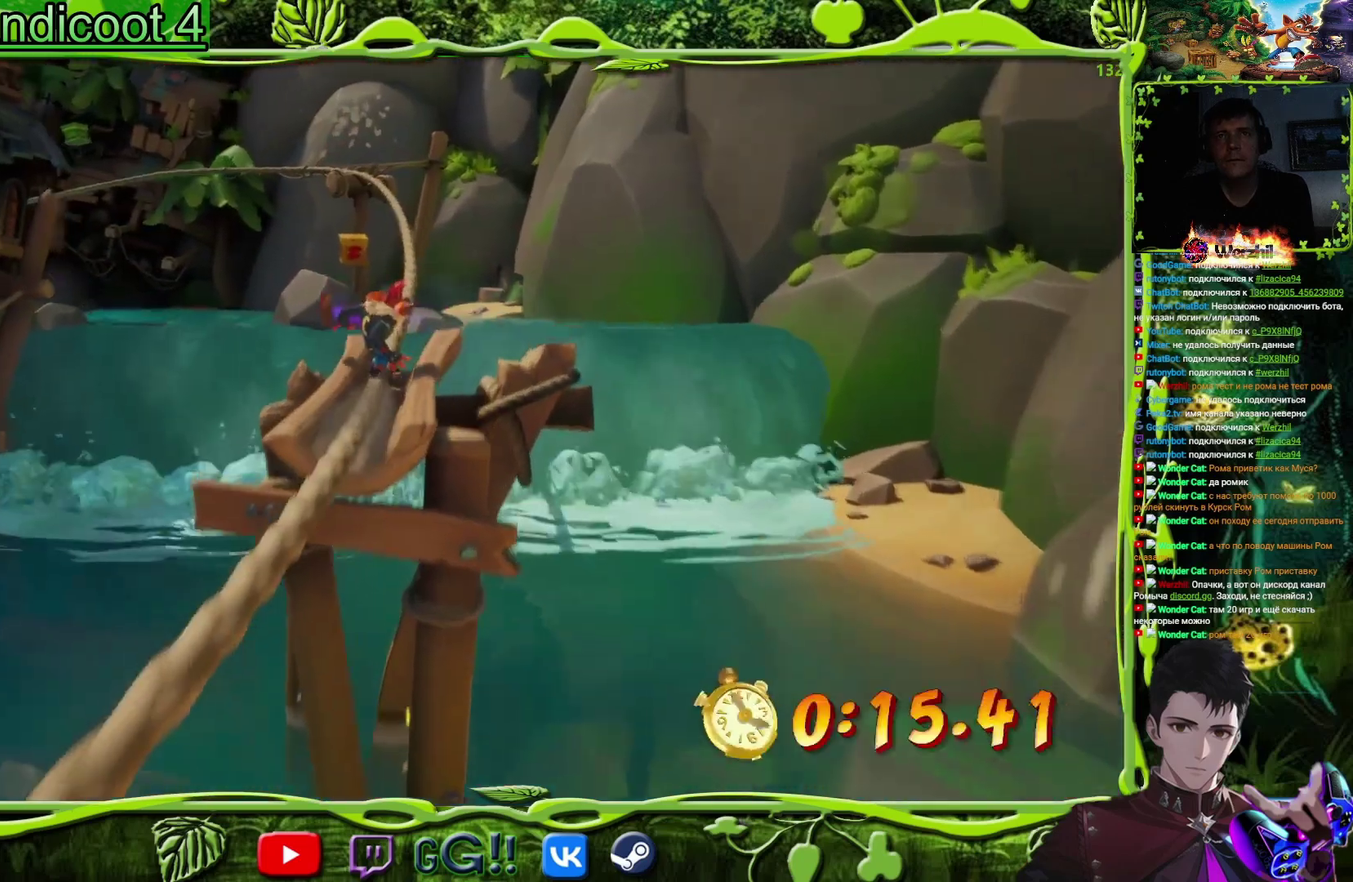
{"buttons": [], "events": [[350, "CIRCLE", "down"], [501, "CIRCLE", "up"]]}
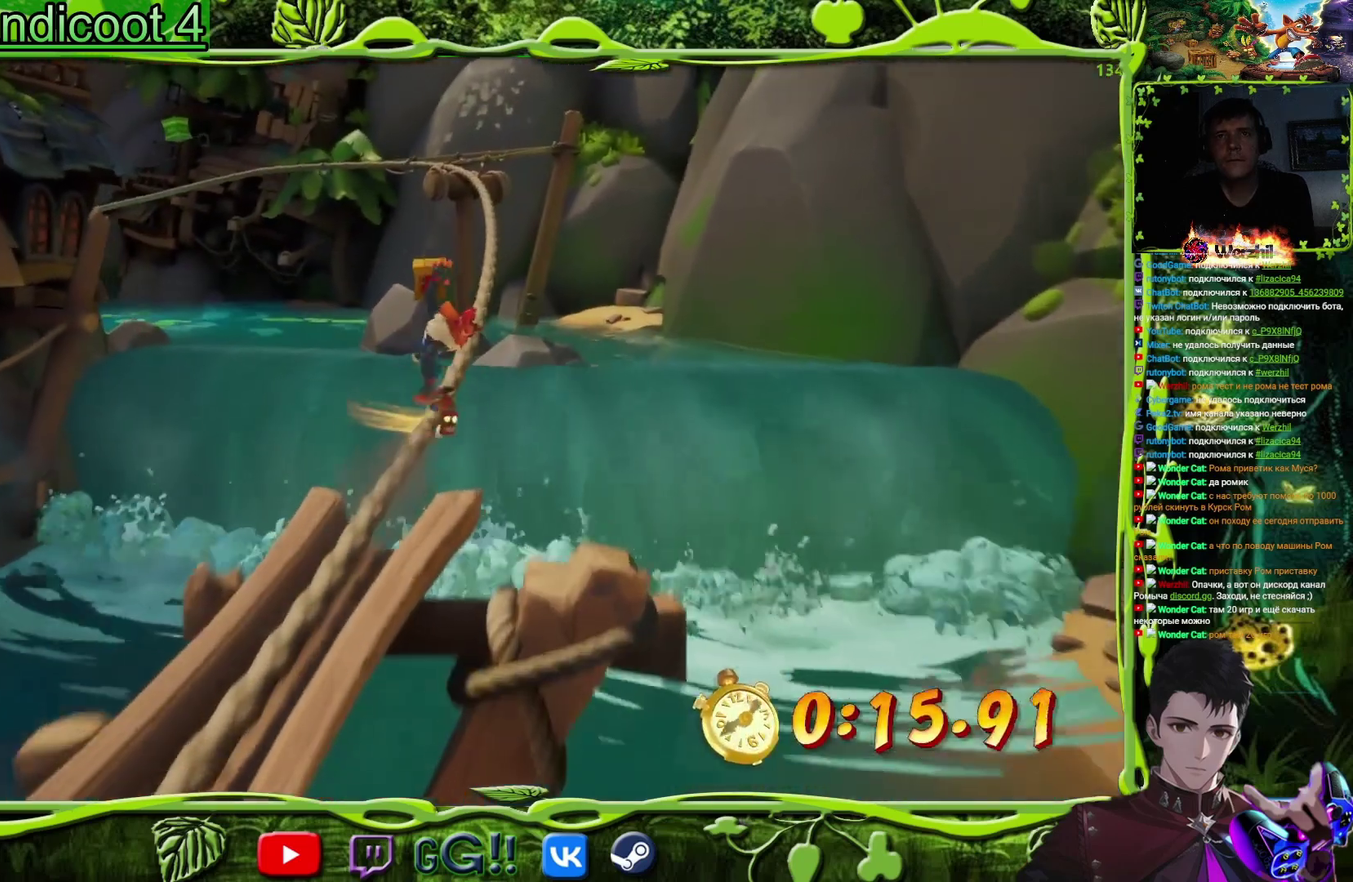
{"buttons": ["DPAD_LEFT"], "events": [[367, "DPAD_LEFT", "down"]]}
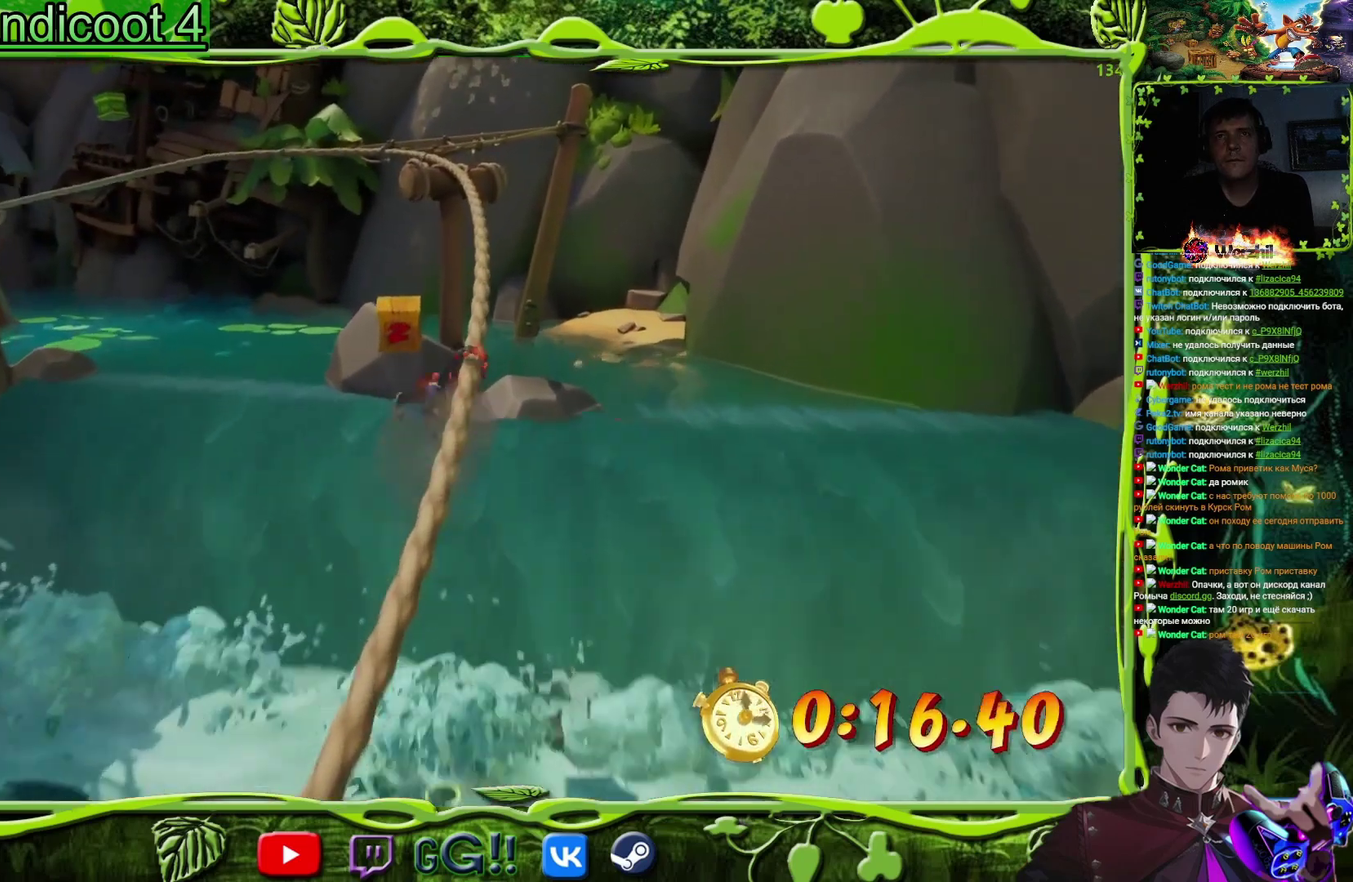
{"buttons": [], "events": [[384, "DPAD_LEFT", "up"]]}
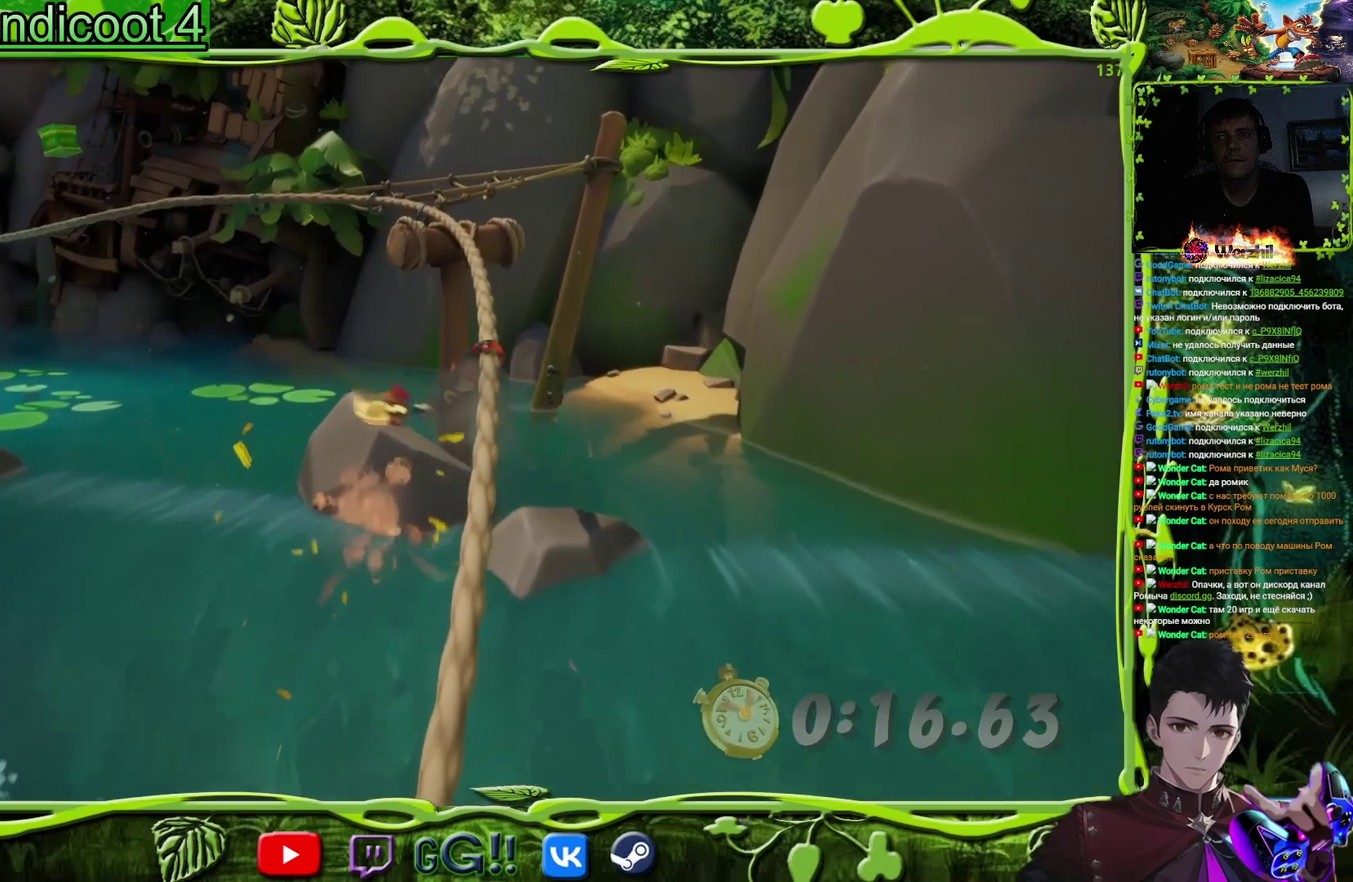
{"buttons": [], "events": [[50, "CIRCLE", "down"], [200, "CIRCLE", "up"]]}
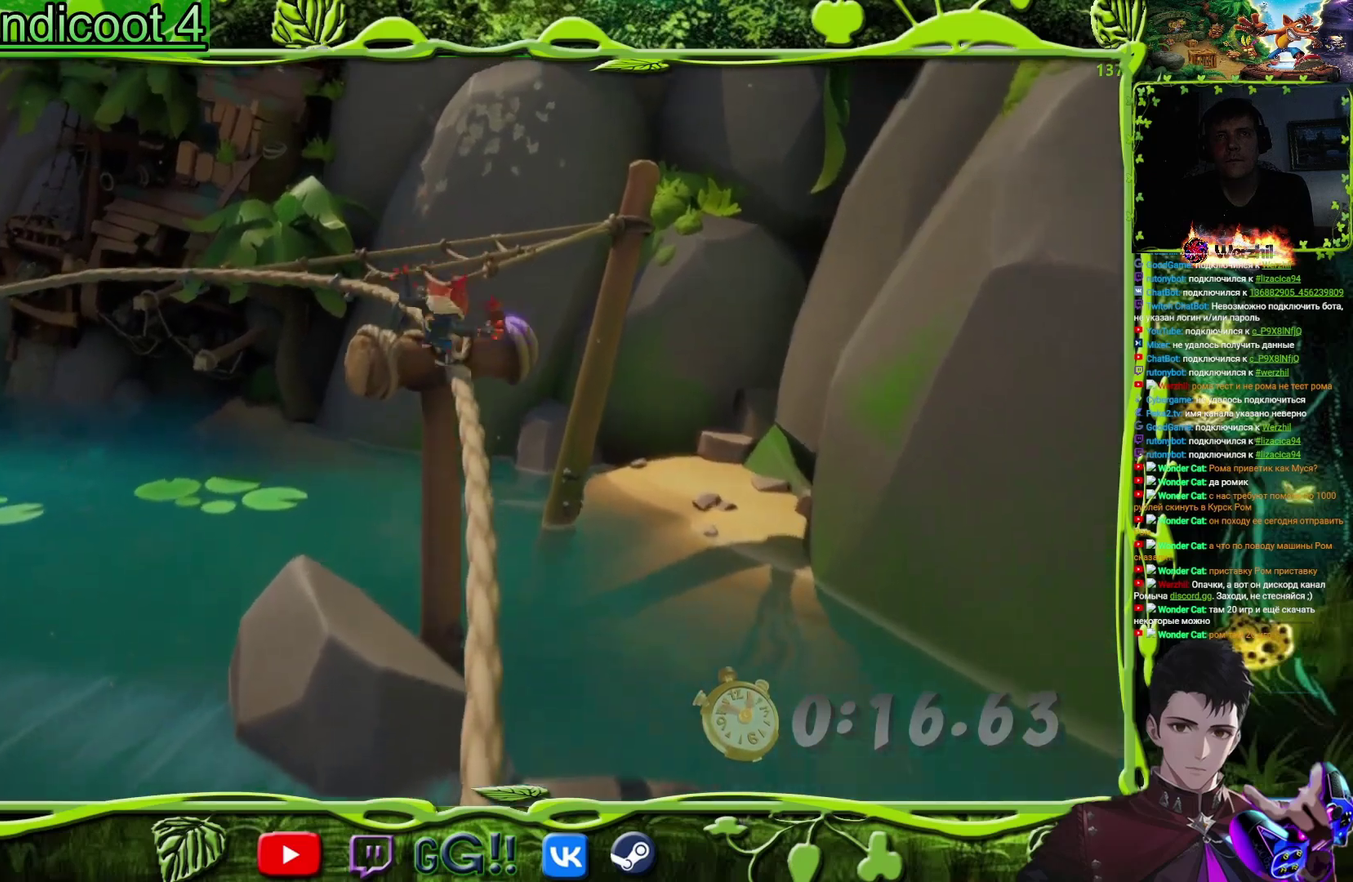
{"buttons": [], "events": []}
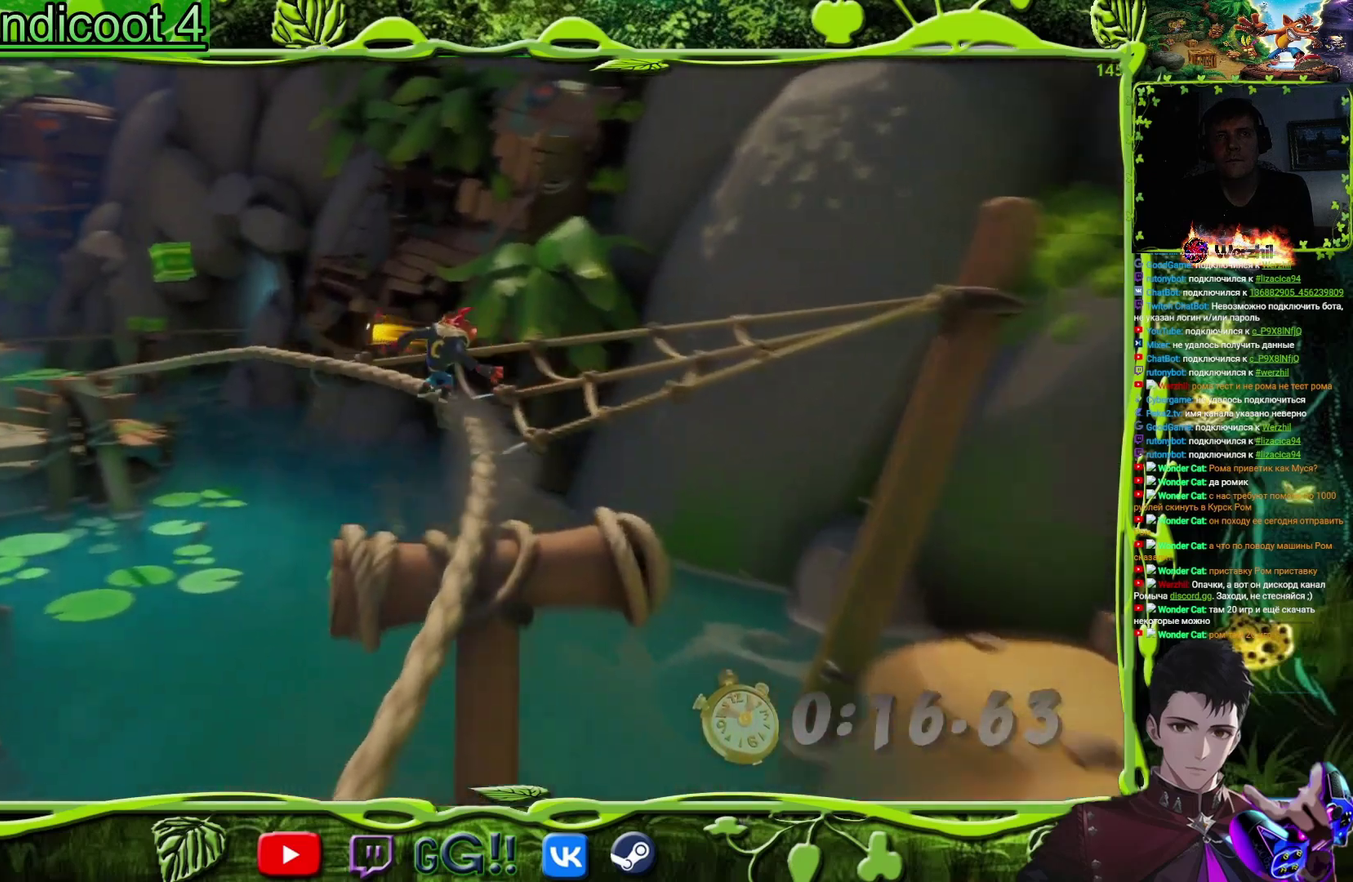
{"buttons": [], "events": []}
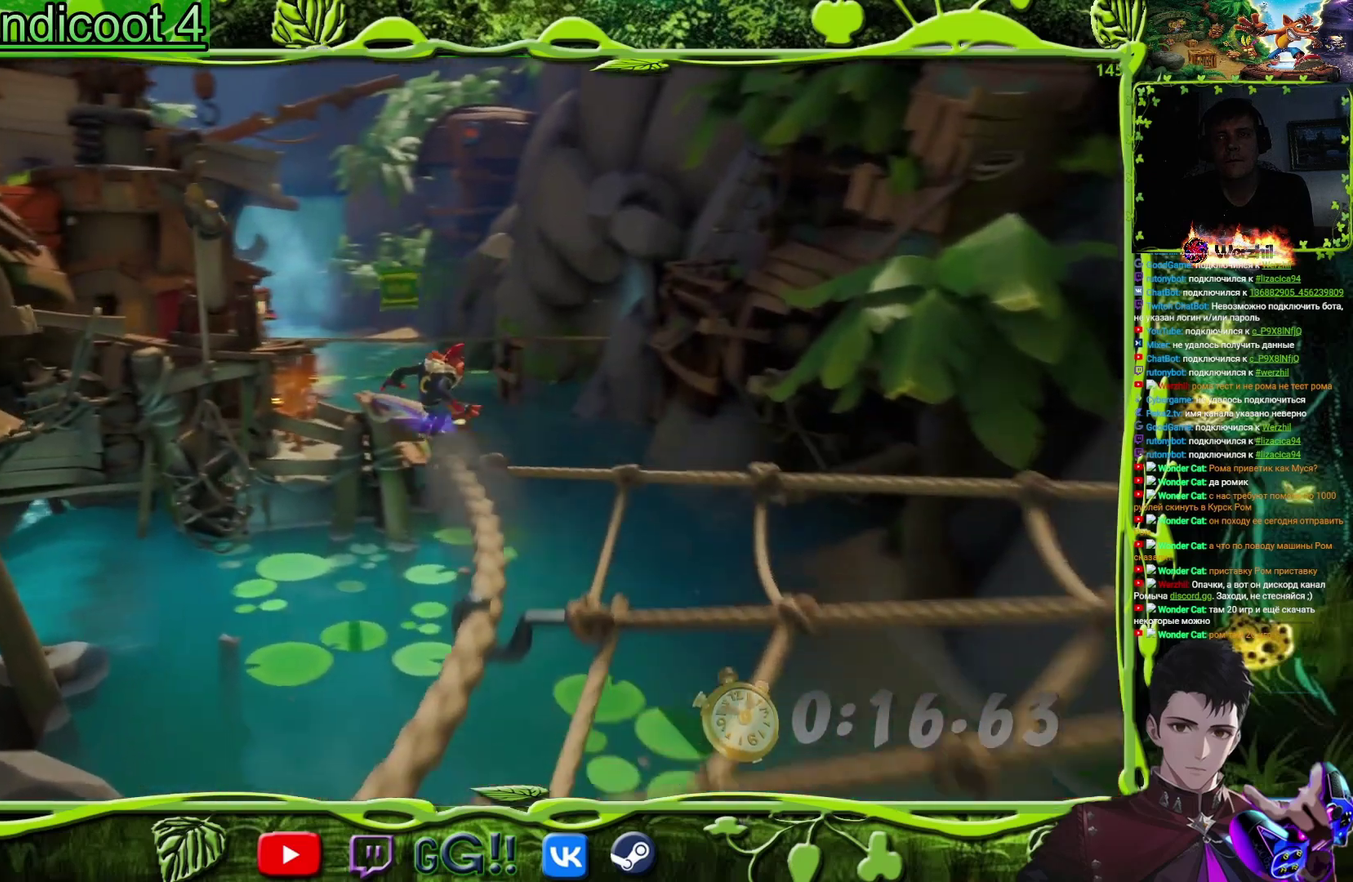
{"buttons": [], "events": []}
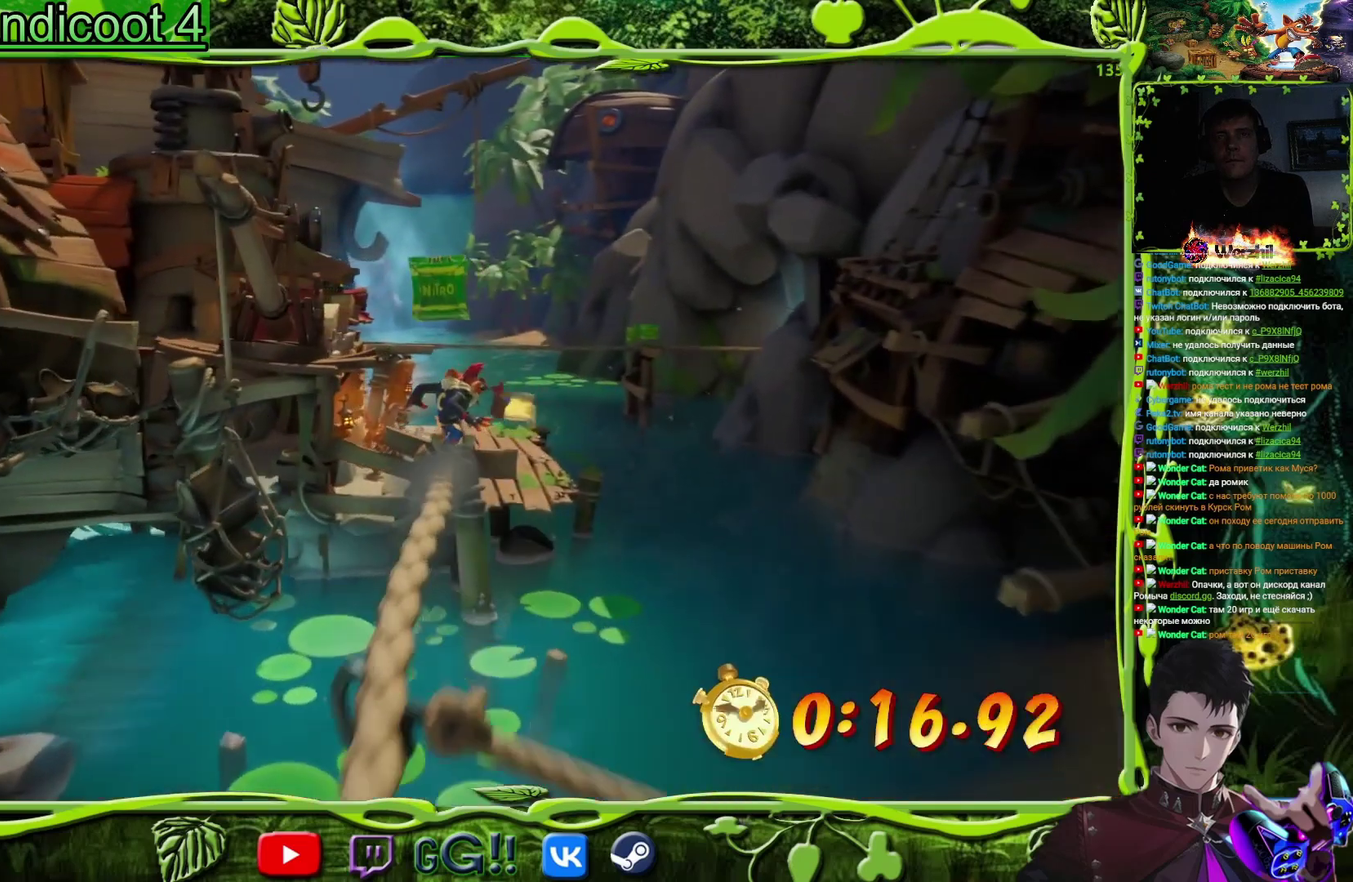
{"buttons": ["DPAD_UP"], "events": [[400, "DPAD_UP", "down"]]}
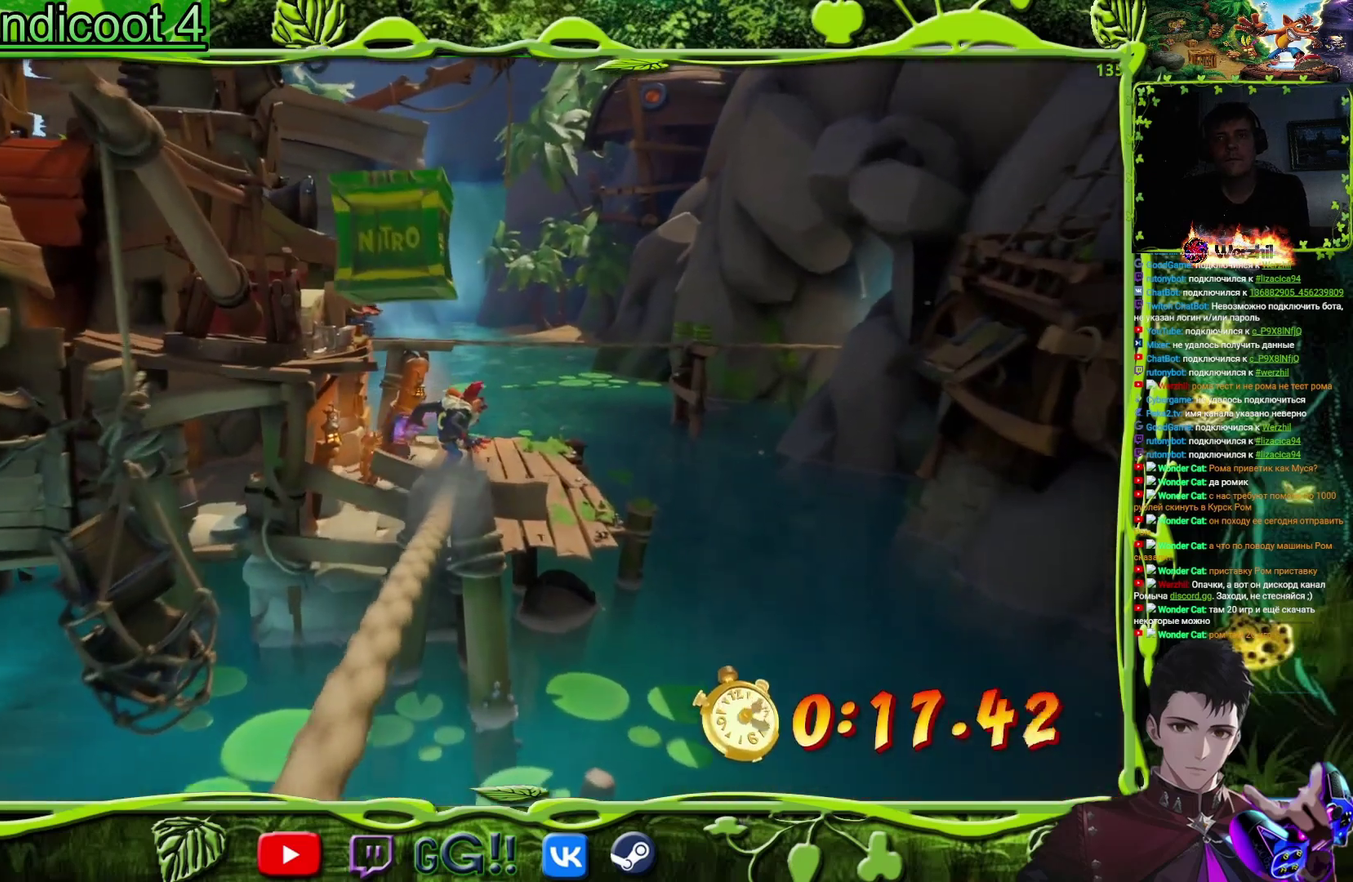
{"buttons": [], "events": [[150, "DPAD_UP", "up"]]}
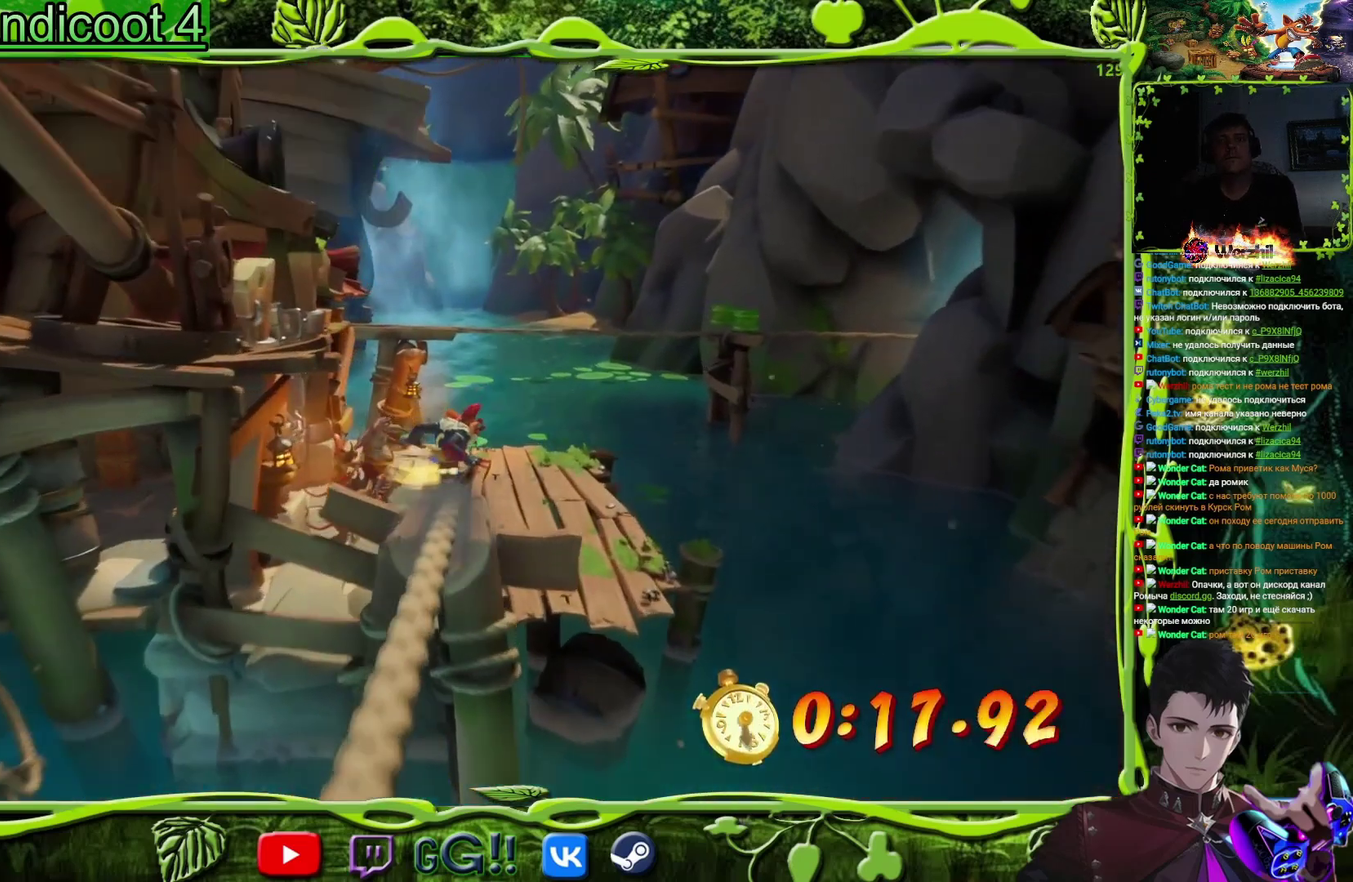
{"buttons": ["DPAD_UP"], "events": [[116, "DPAD_UP", "down"]]}
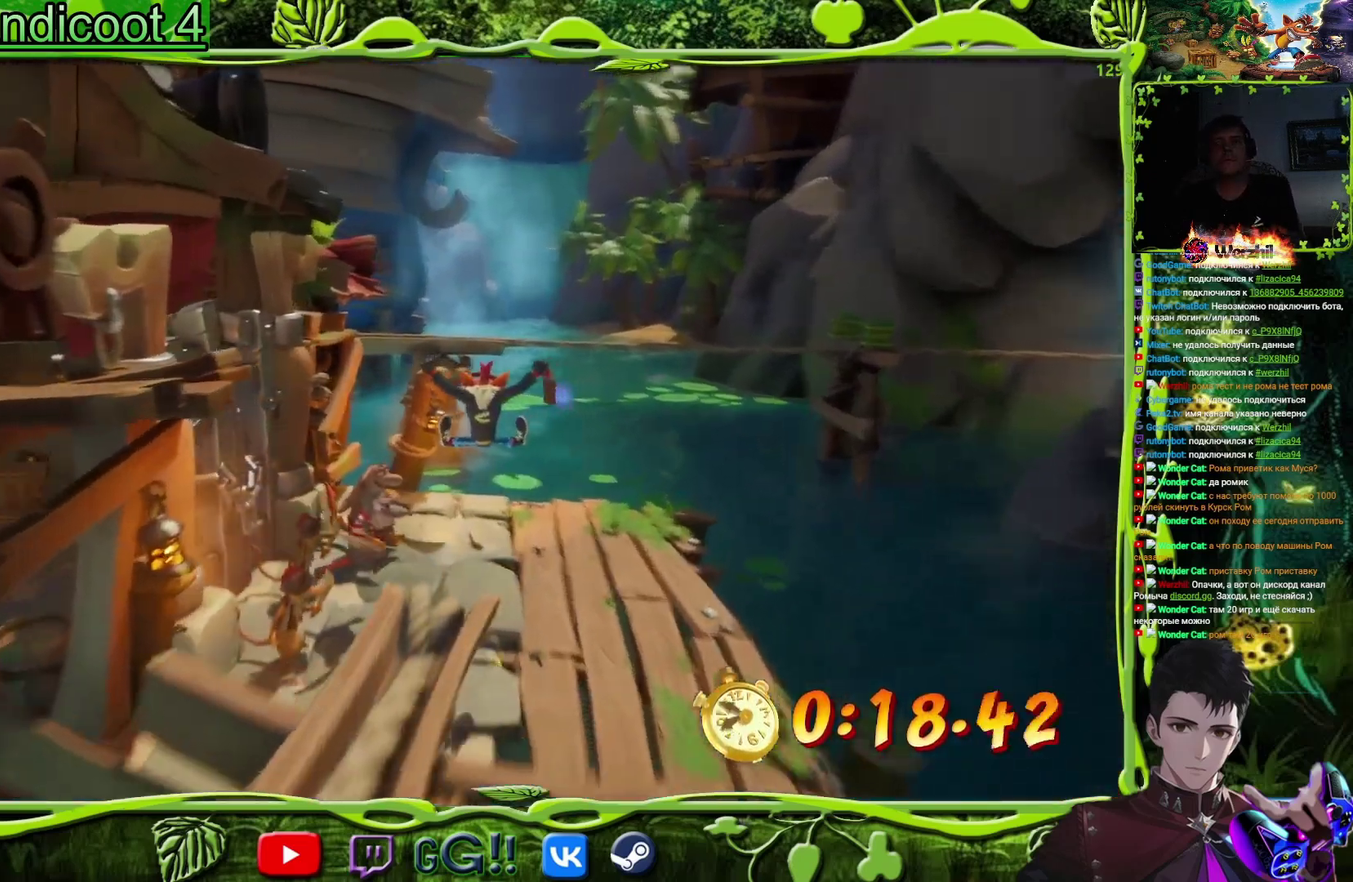
{"buttons": [], "events": [[84, "DPAD_UP", "up"]]}
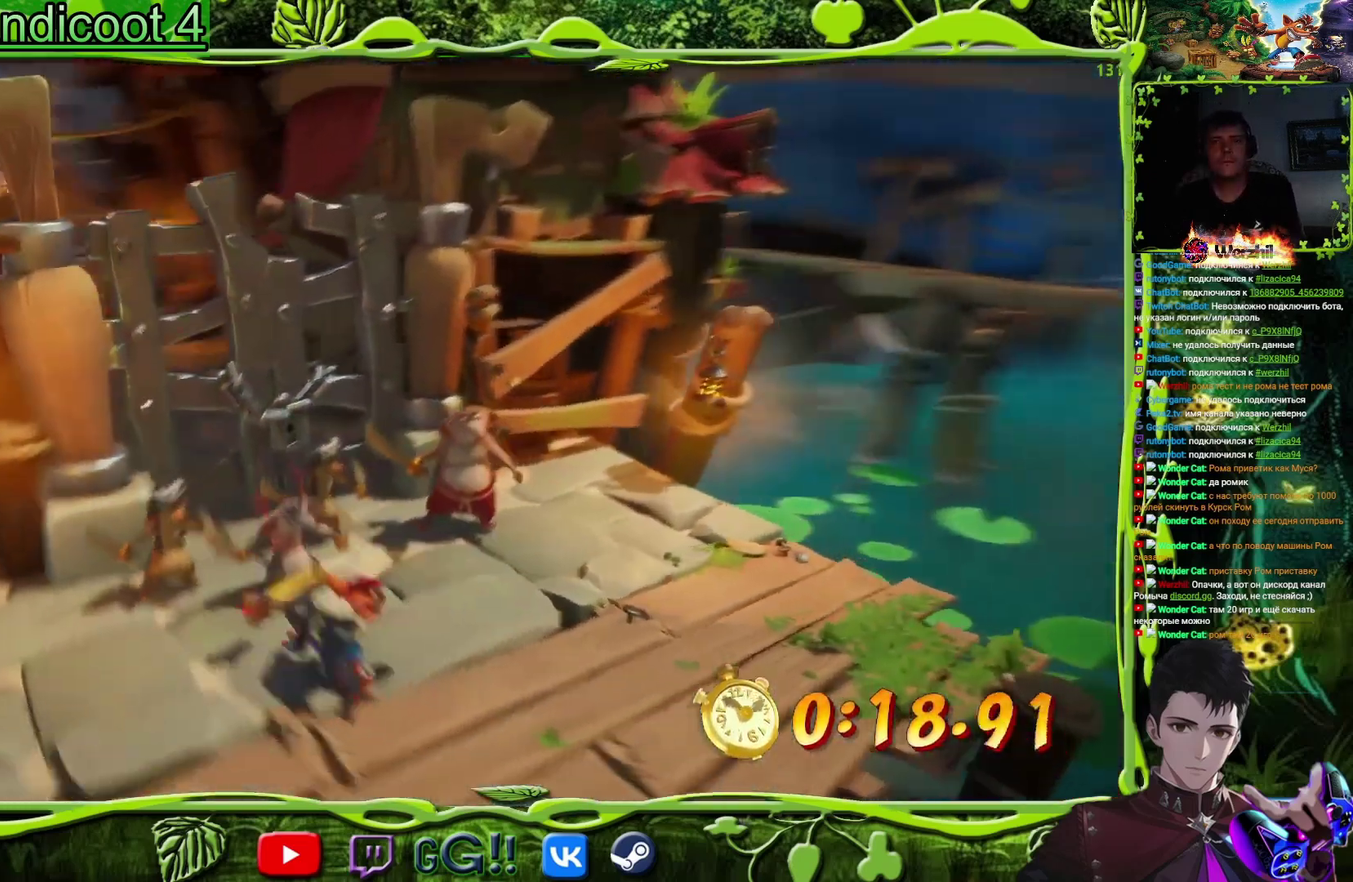
{"buttons": [], "events": []}
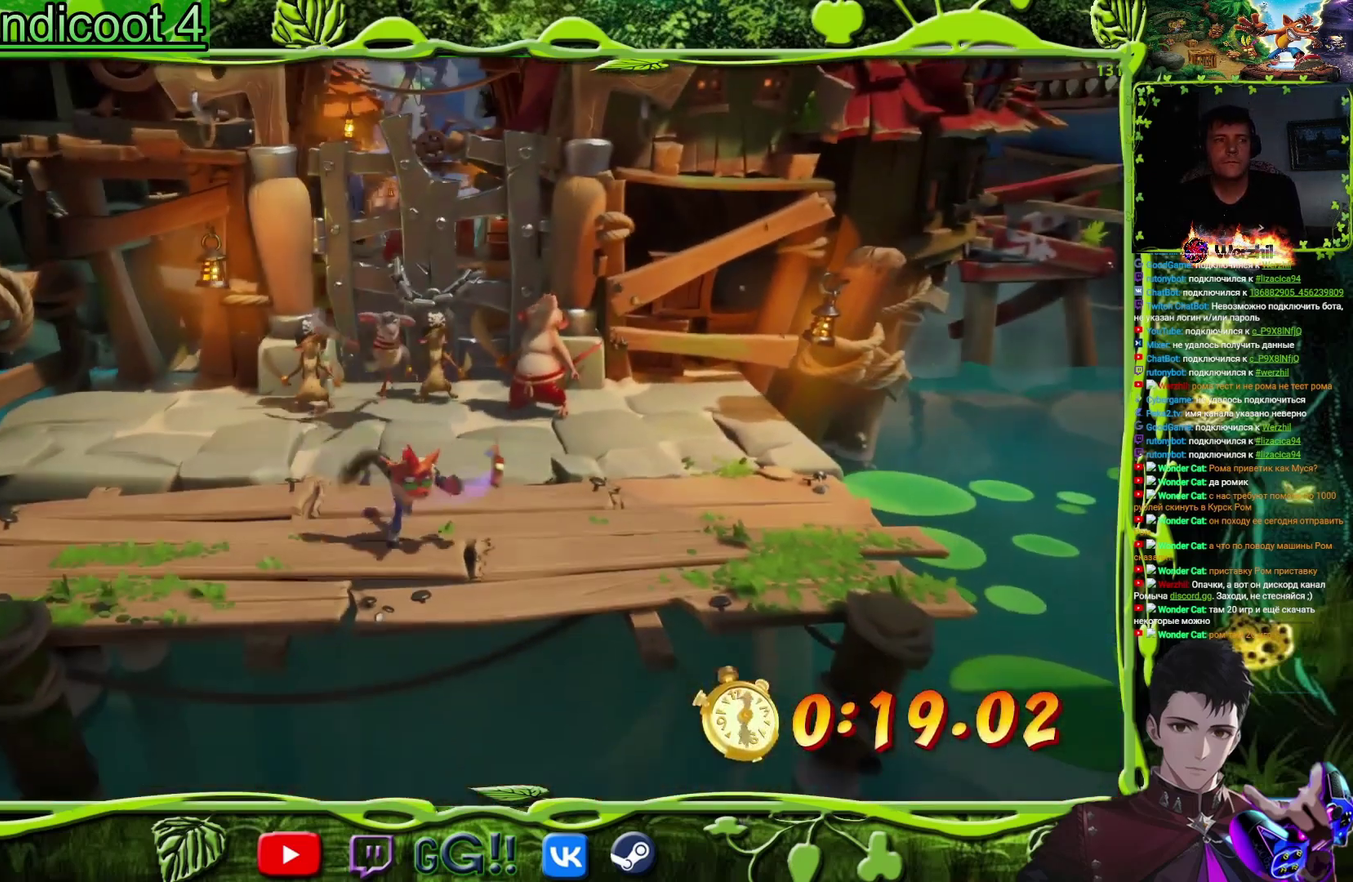
{"buttons": [], "events": []}
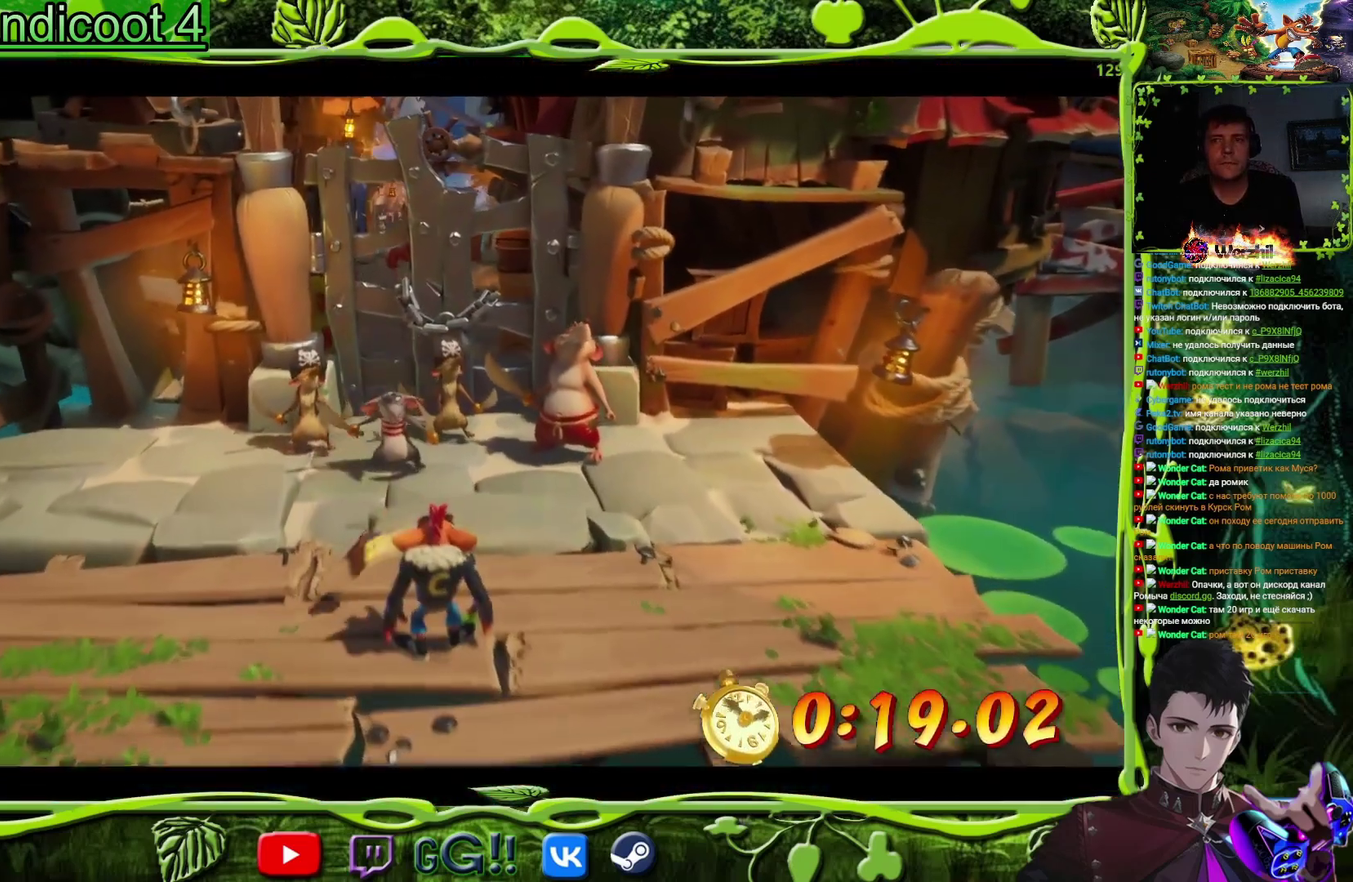
{"buttons": [], "events": []}
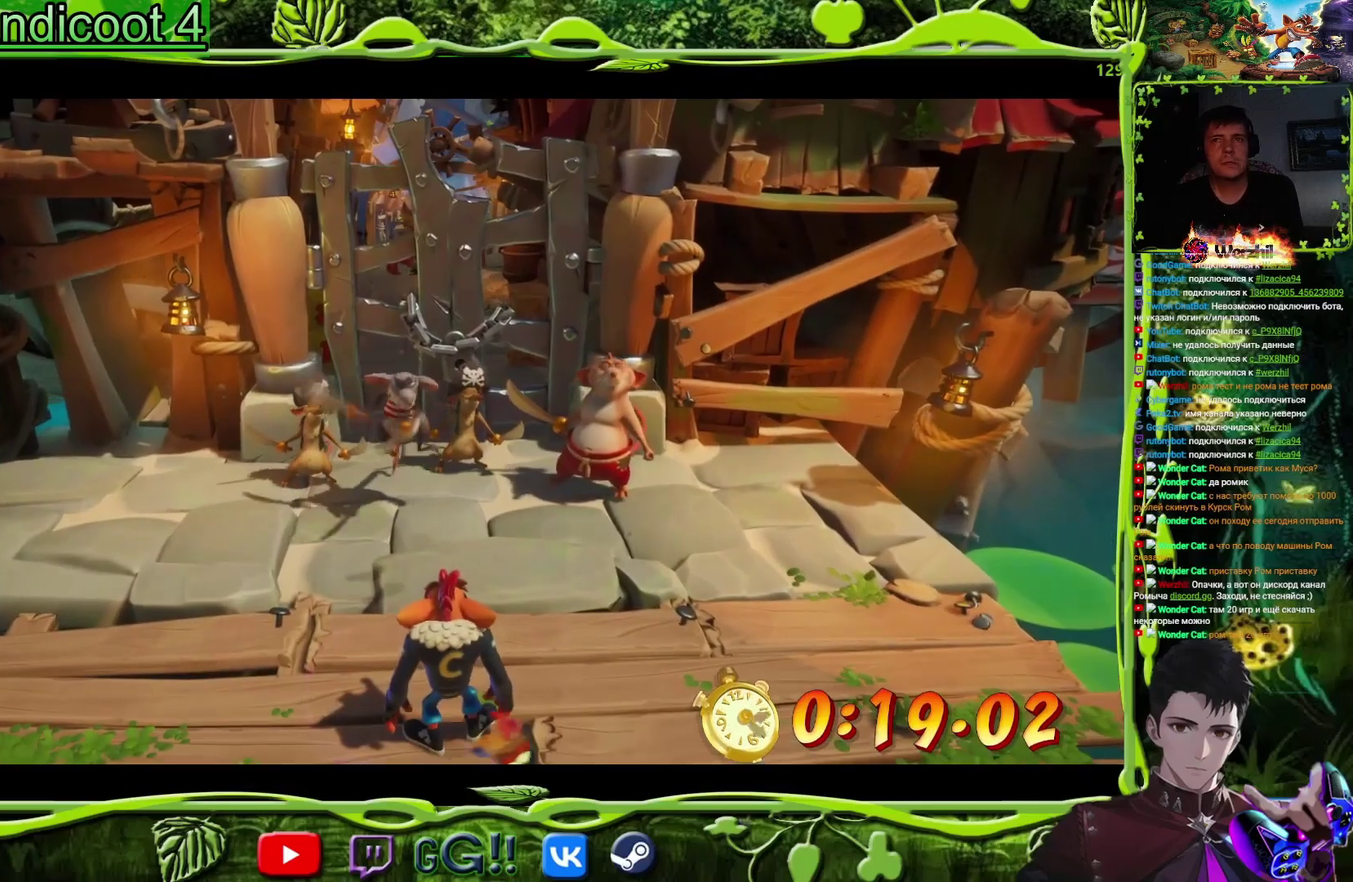
{"buttons": [], "events": []}
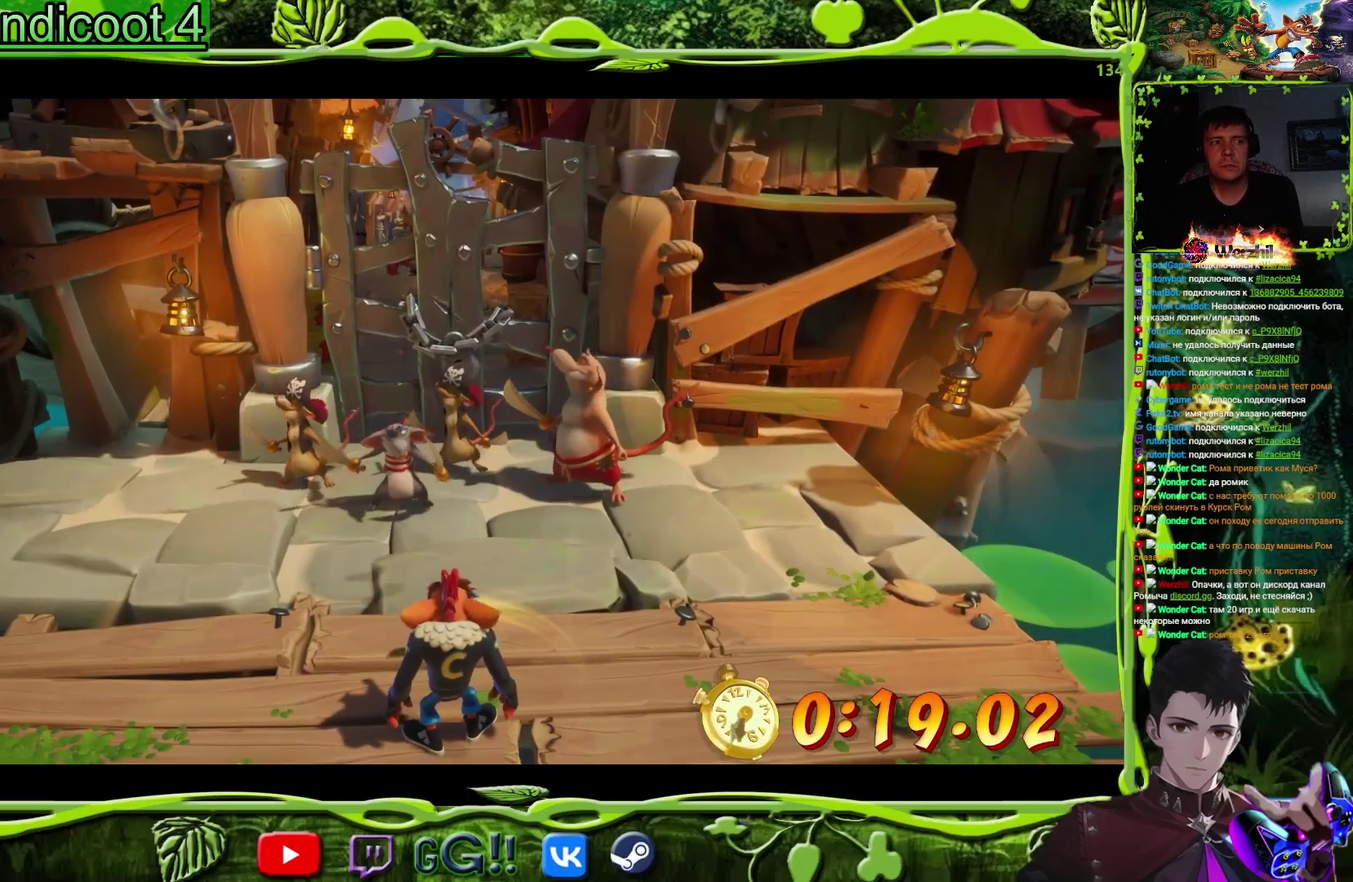
{"buttons": [], "events": []}
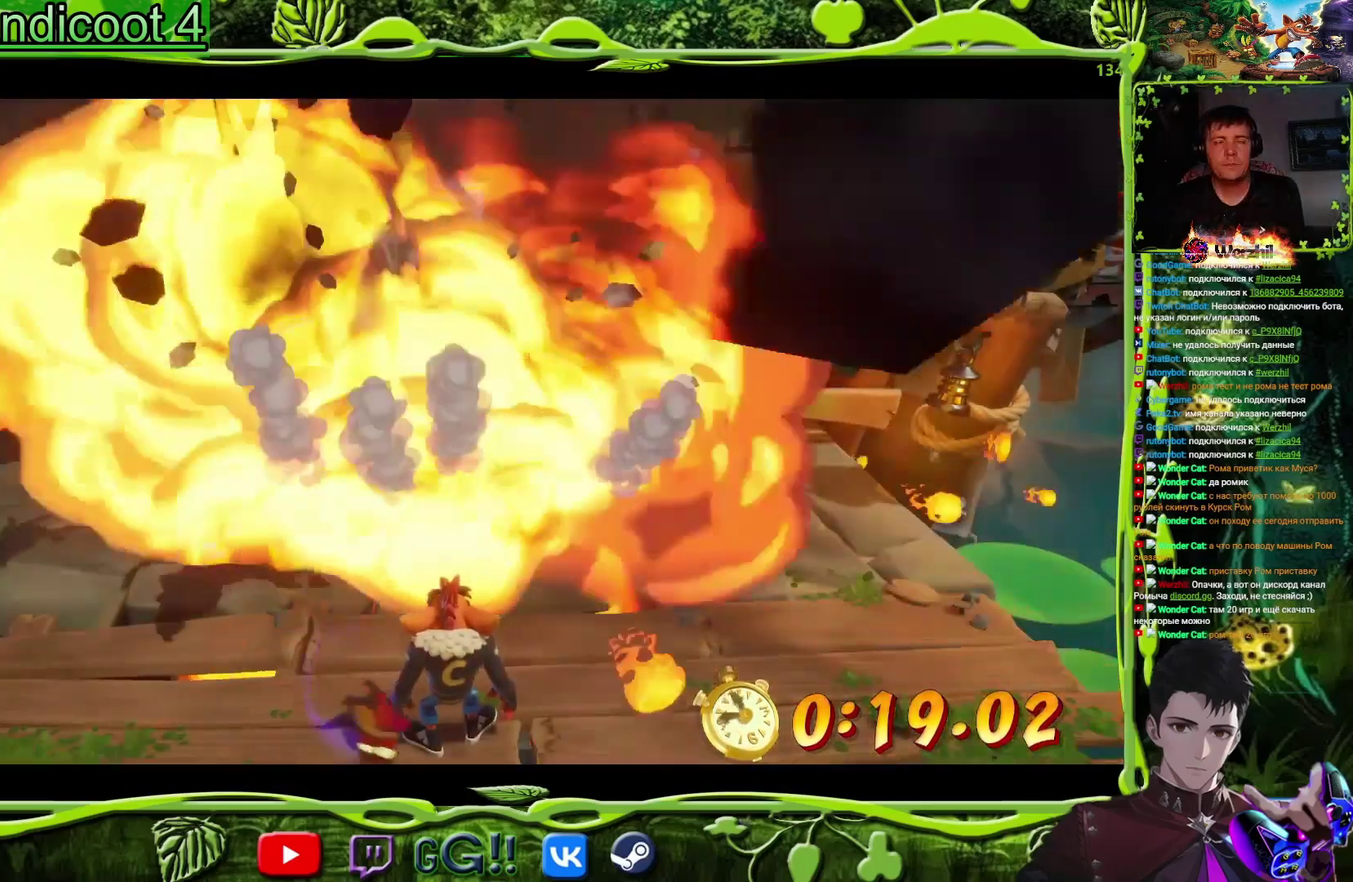
{"buttons": ["DPAD_UP"], "events": [[401, "DPAD_UP", "down"]]}
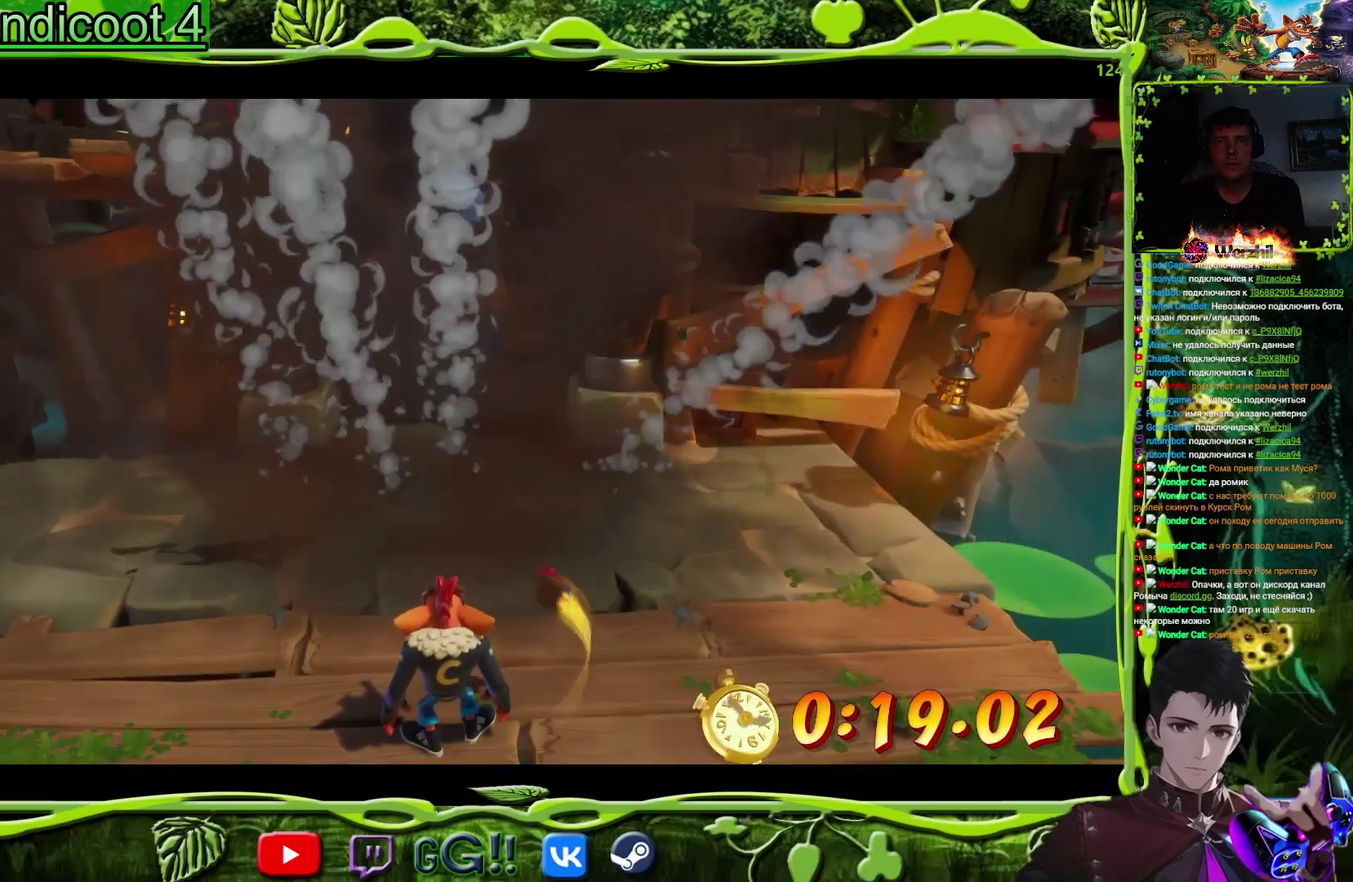
{"buttons": [], "events": [[217, "DPAD_UP", "up"]]}
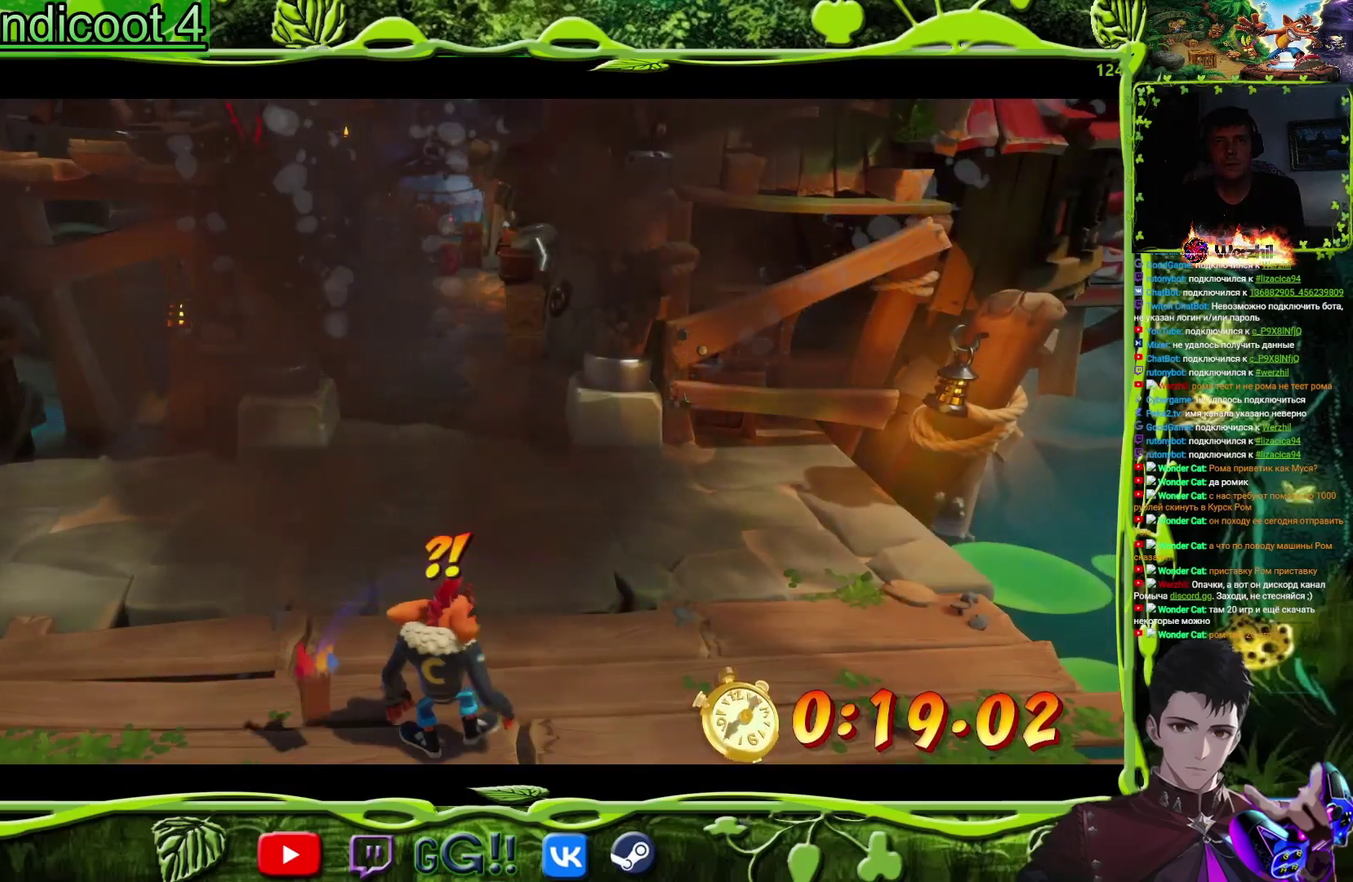
{"buttons": ["DPAD_UP"], "events": [[217, "DPAD_UP", "down"]]}
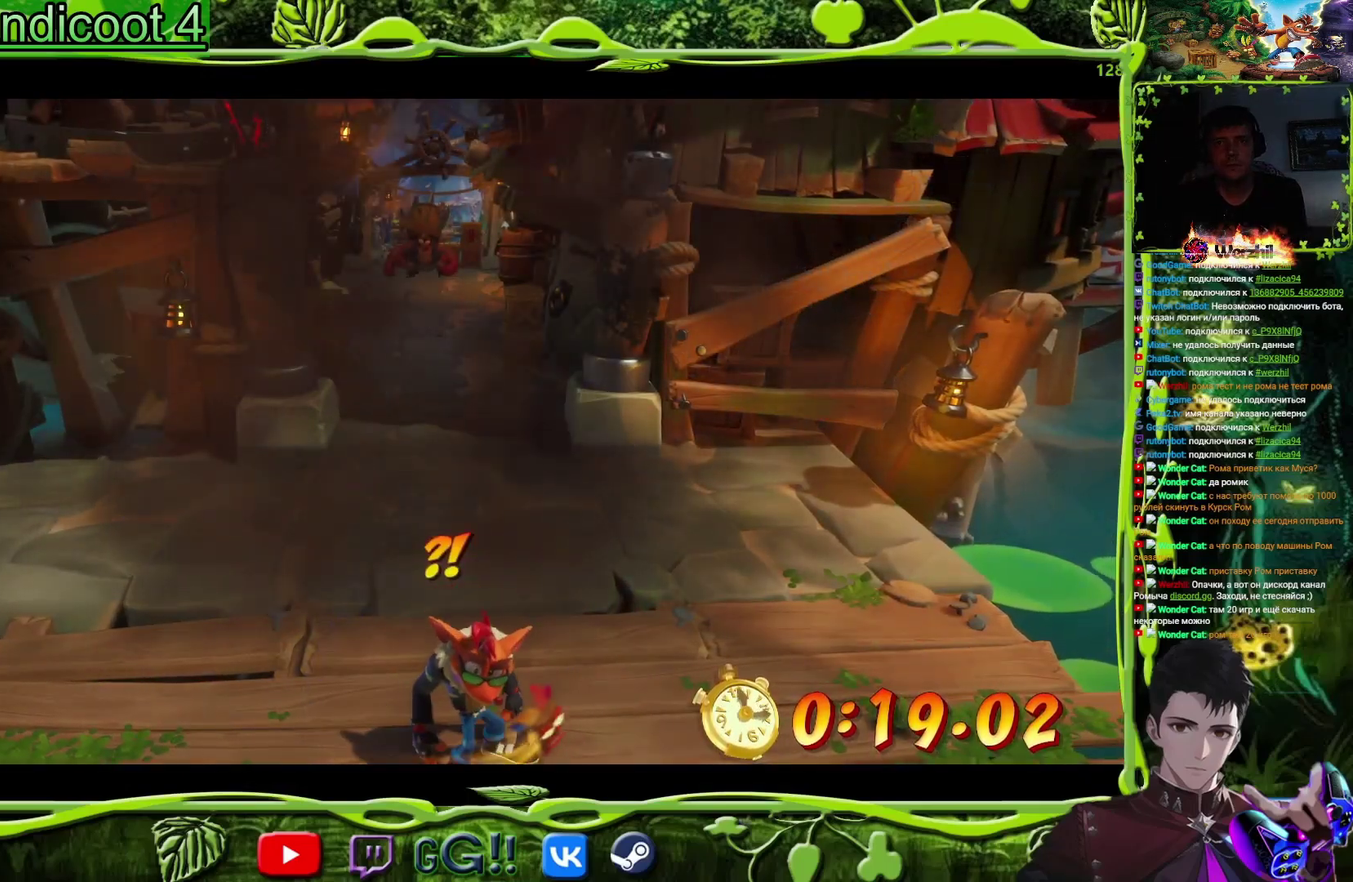
{"buttons": ["DPAD_UP"], "events": []}
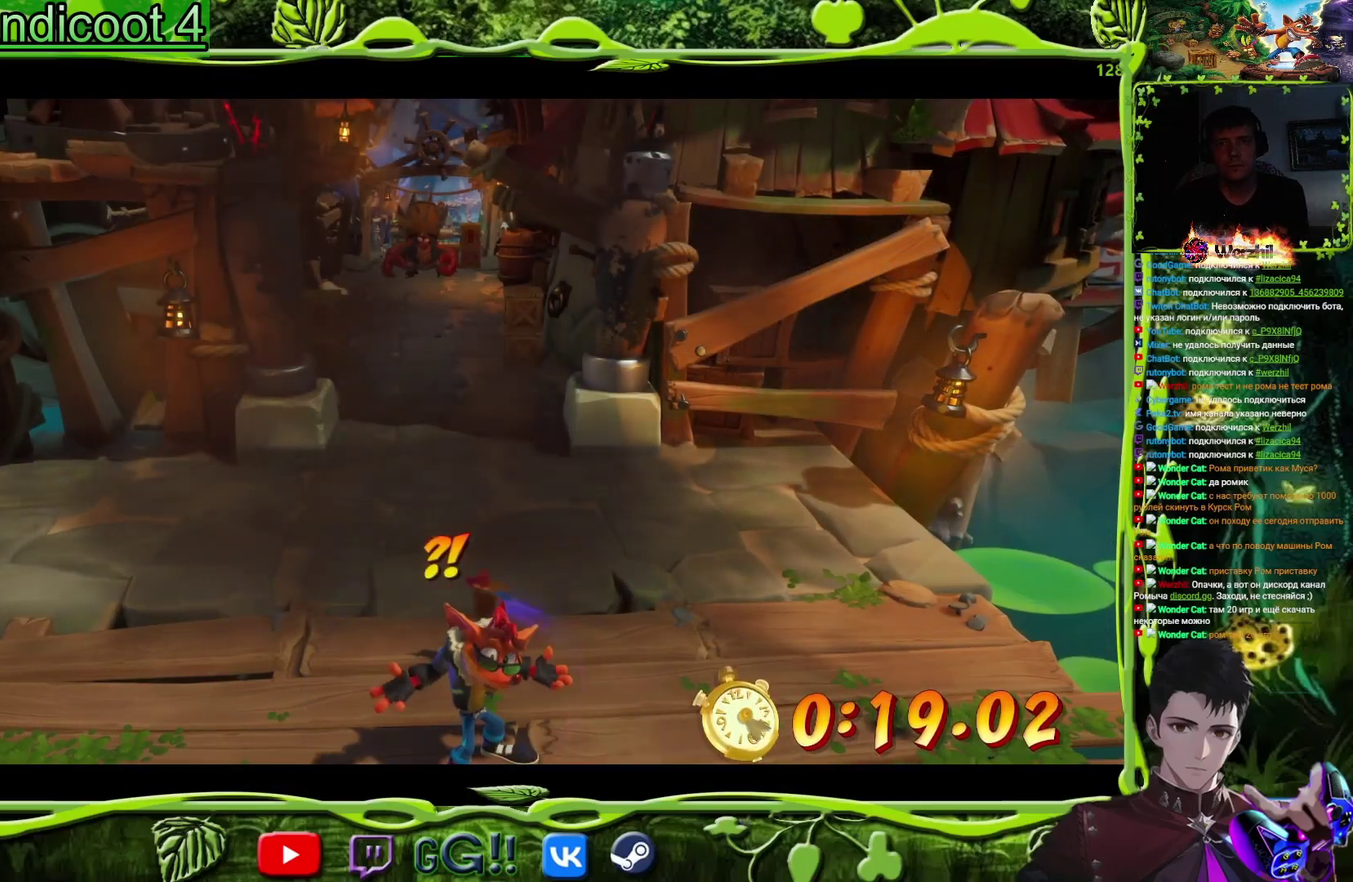
{"buttons": ["DPAD_UP"], "events": []}
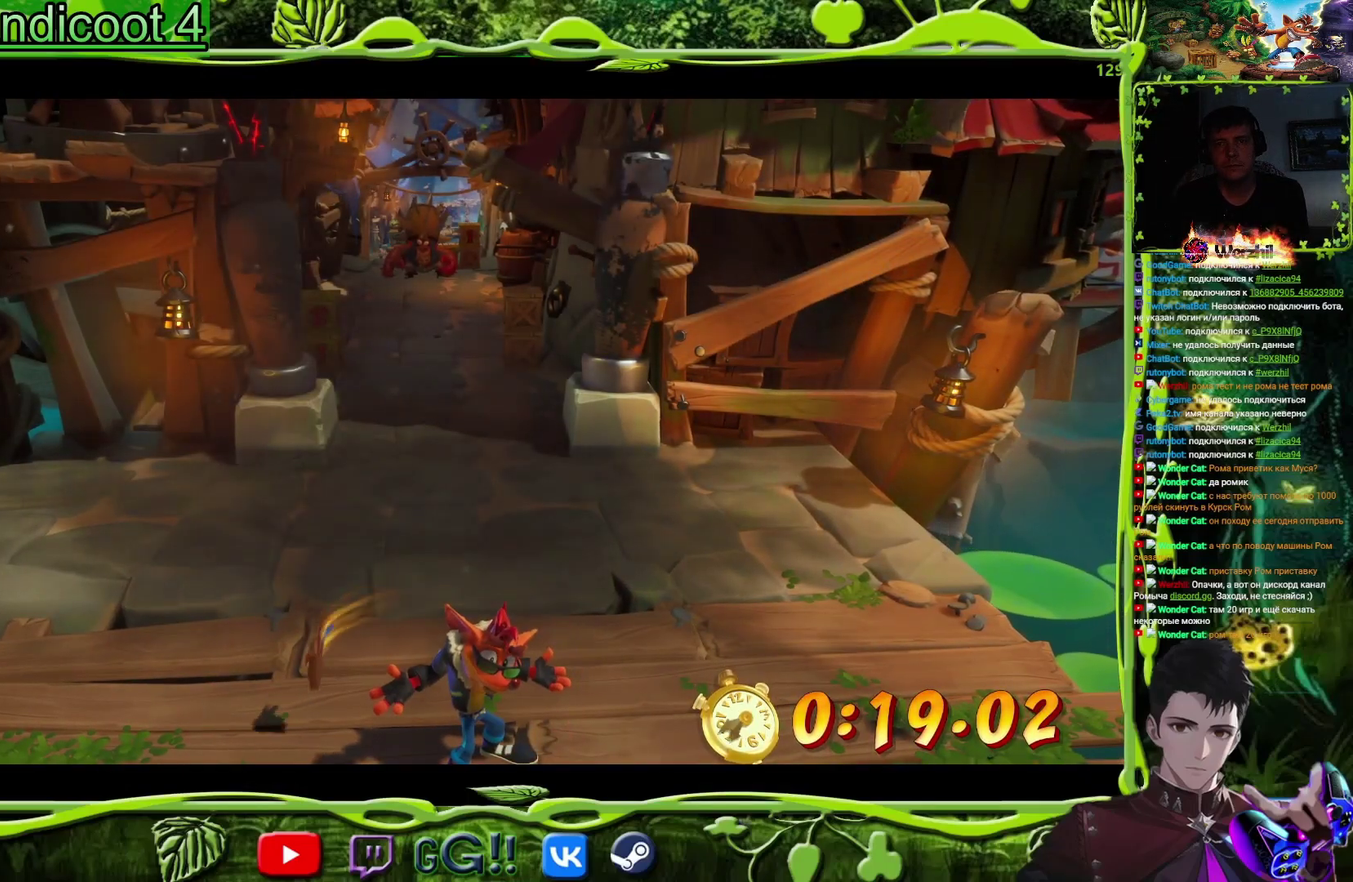
{"buttons": ["DPAD_UP"], "events": []}
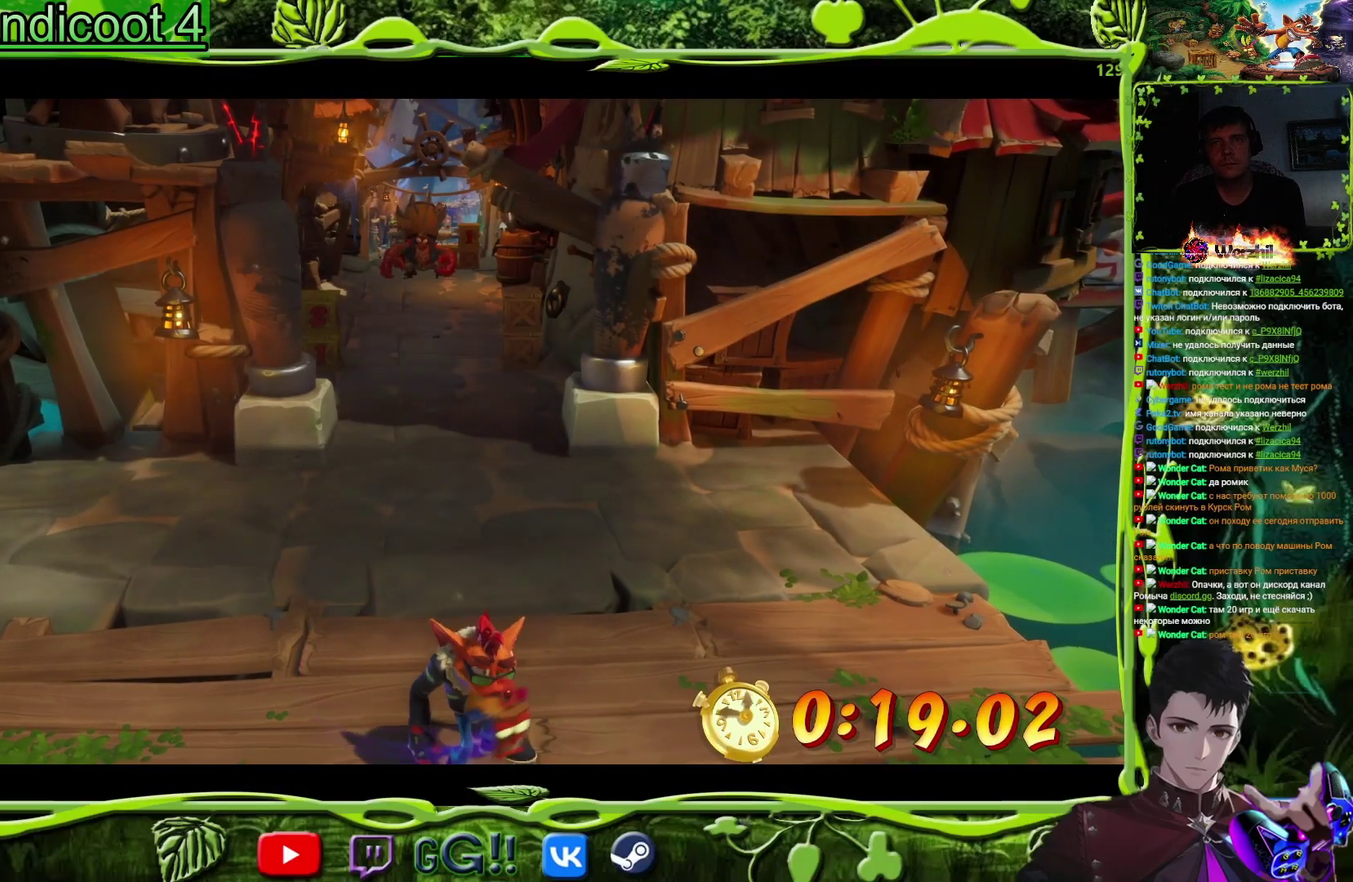
{"buttons": ["DPAD_UP"], "events": []}